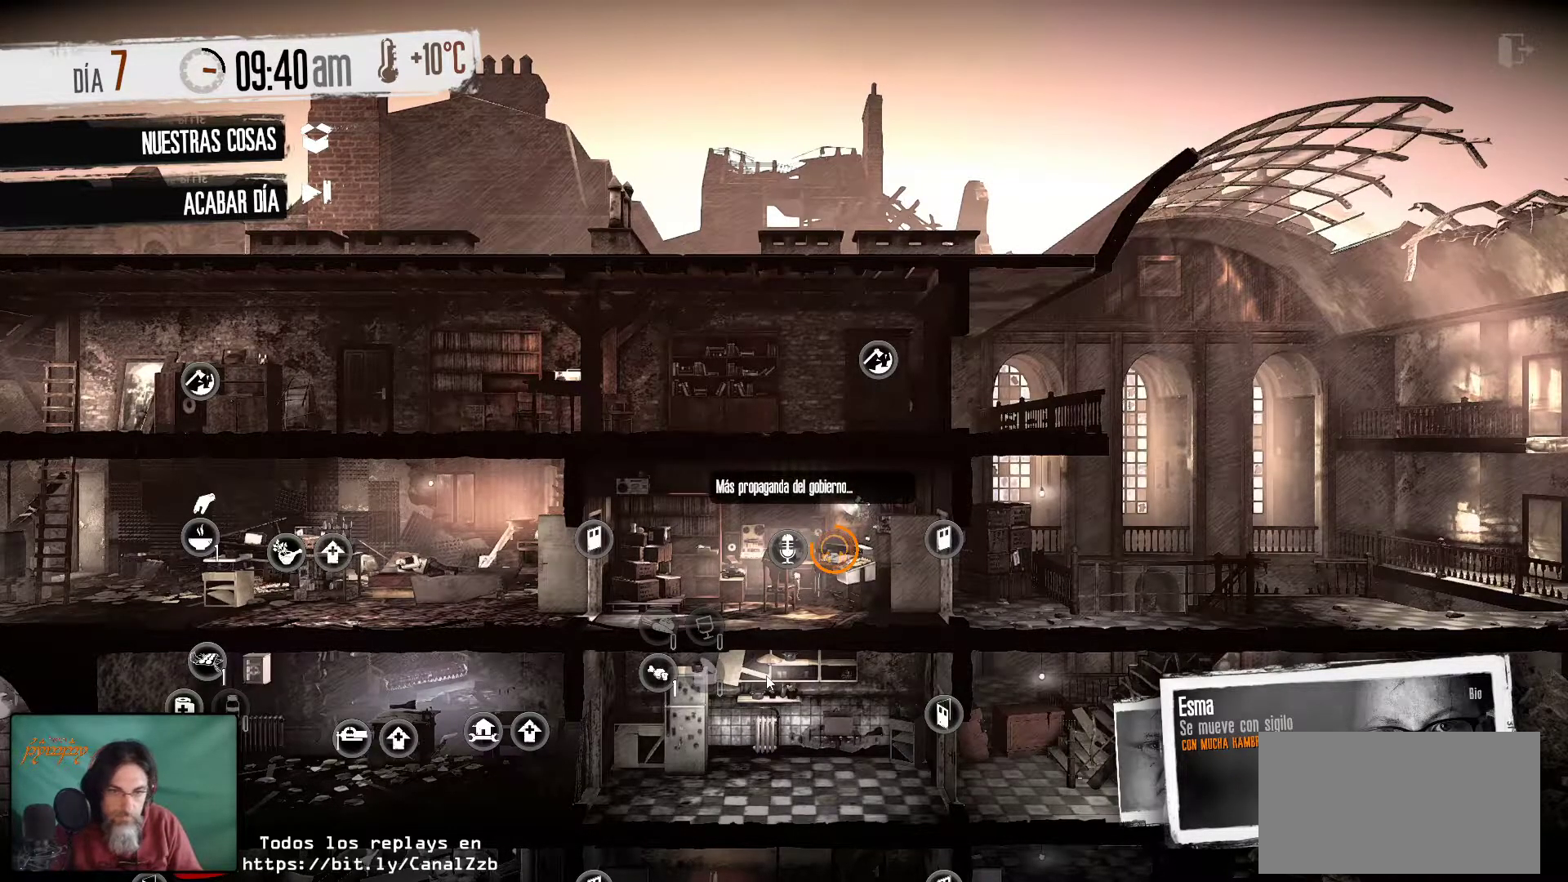
Gameplay with keyboard and mouse; each line is a JSON object with the keys and mouse buttons held at the frame after it. "events" lists presses ("down") and releases ("up") of "1", "2", "3", "4", "5", "a", "alt", "c", "caps_lock", "ctrl", "d", "e", "f", "g", "q", "r", "s", "shift", "space", "t", "tab", "v", "w", "x", "z", "mouse_left", "mouse_wheel" and "mouse_right" between this image and that frame as [ms after this image, input, new state], when the widget could be followed in between. "mouse_left", "mouse_wheel", "mouse_right" = the "left", "wheel", "right" buttons of the "mouse" list. No other keys are recorded. "wheel" means that the mouse wheel is clicked or scrolled. "mouse_move" is the direction in which the mouse moves at that frame (one of eight, or "still"), when it could be read.
{"keys": [], "mouse": [], "mouse_move": "right", "events": []}
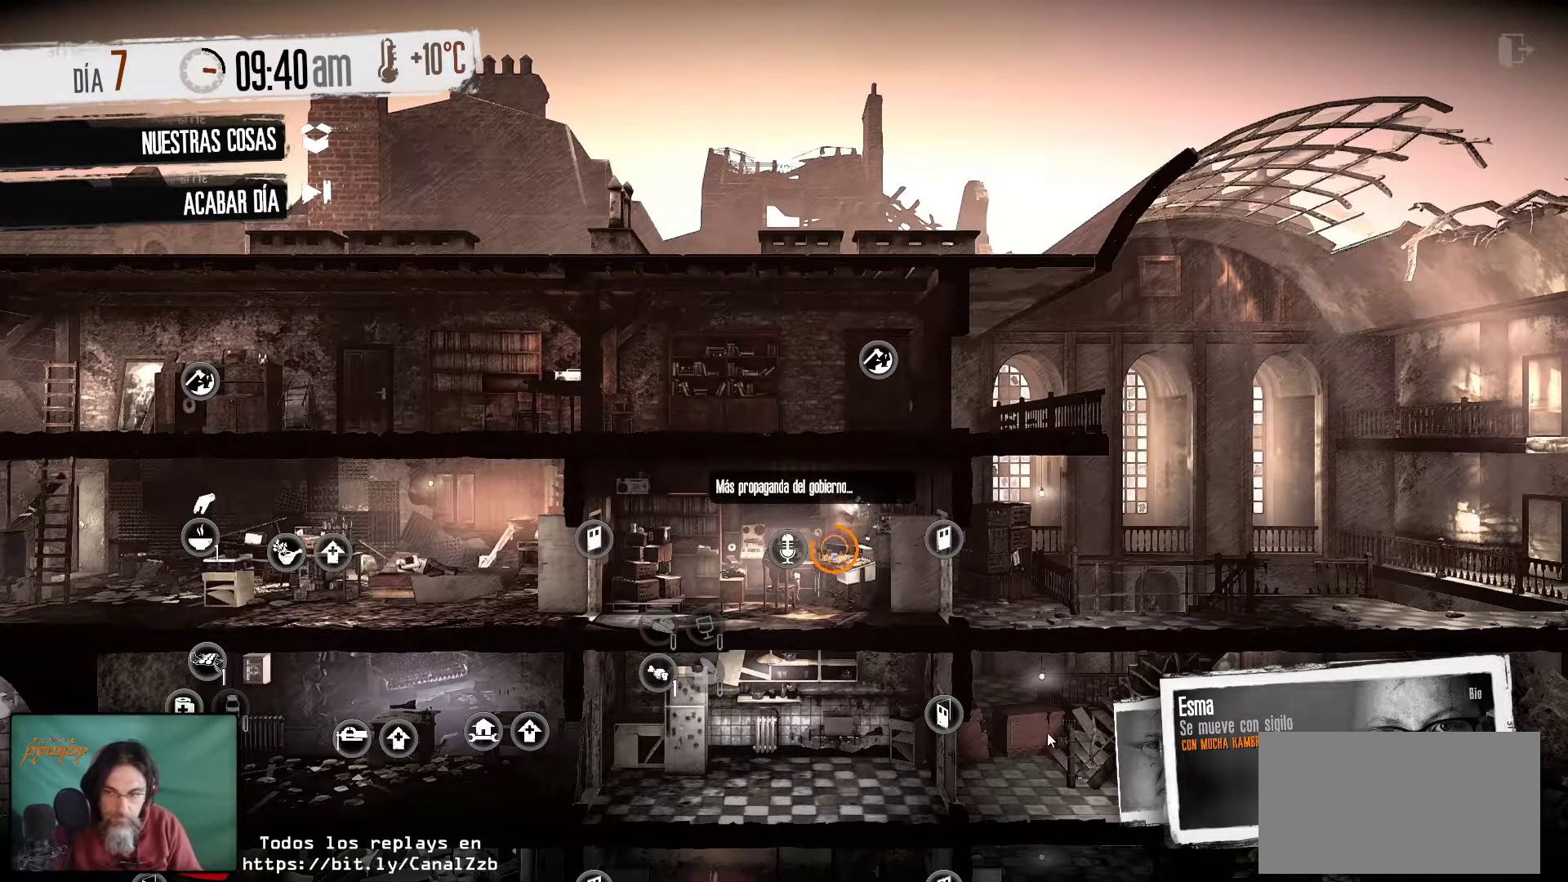
{"keys": [], "mouse": [], "mouse_move": "still", "events": []}
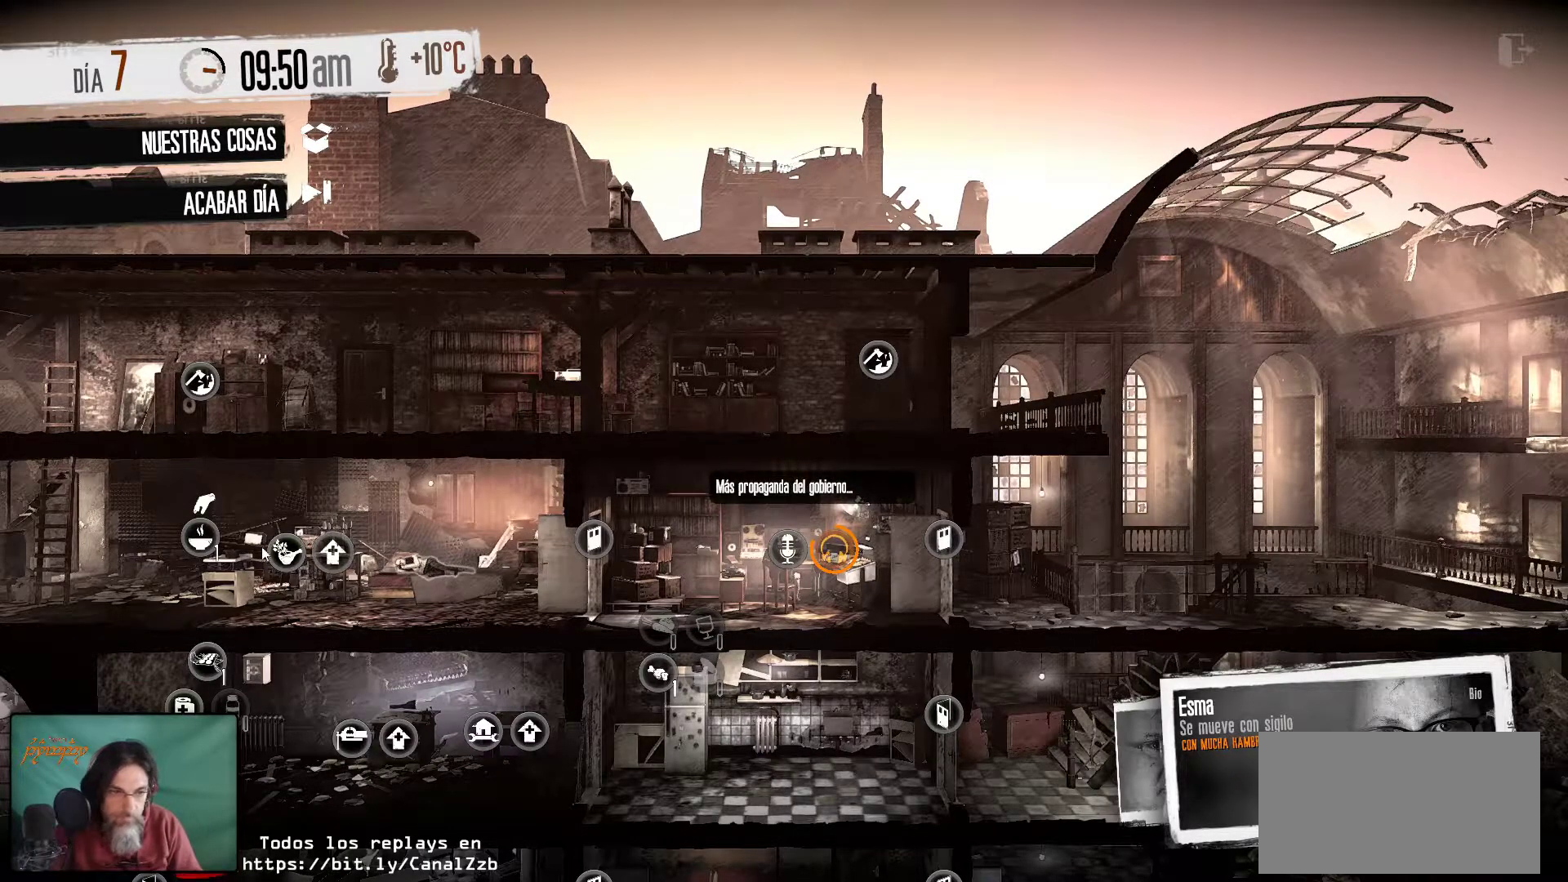
{"keys": [], "mouse": [], "mouse_move": "right", "events": []}
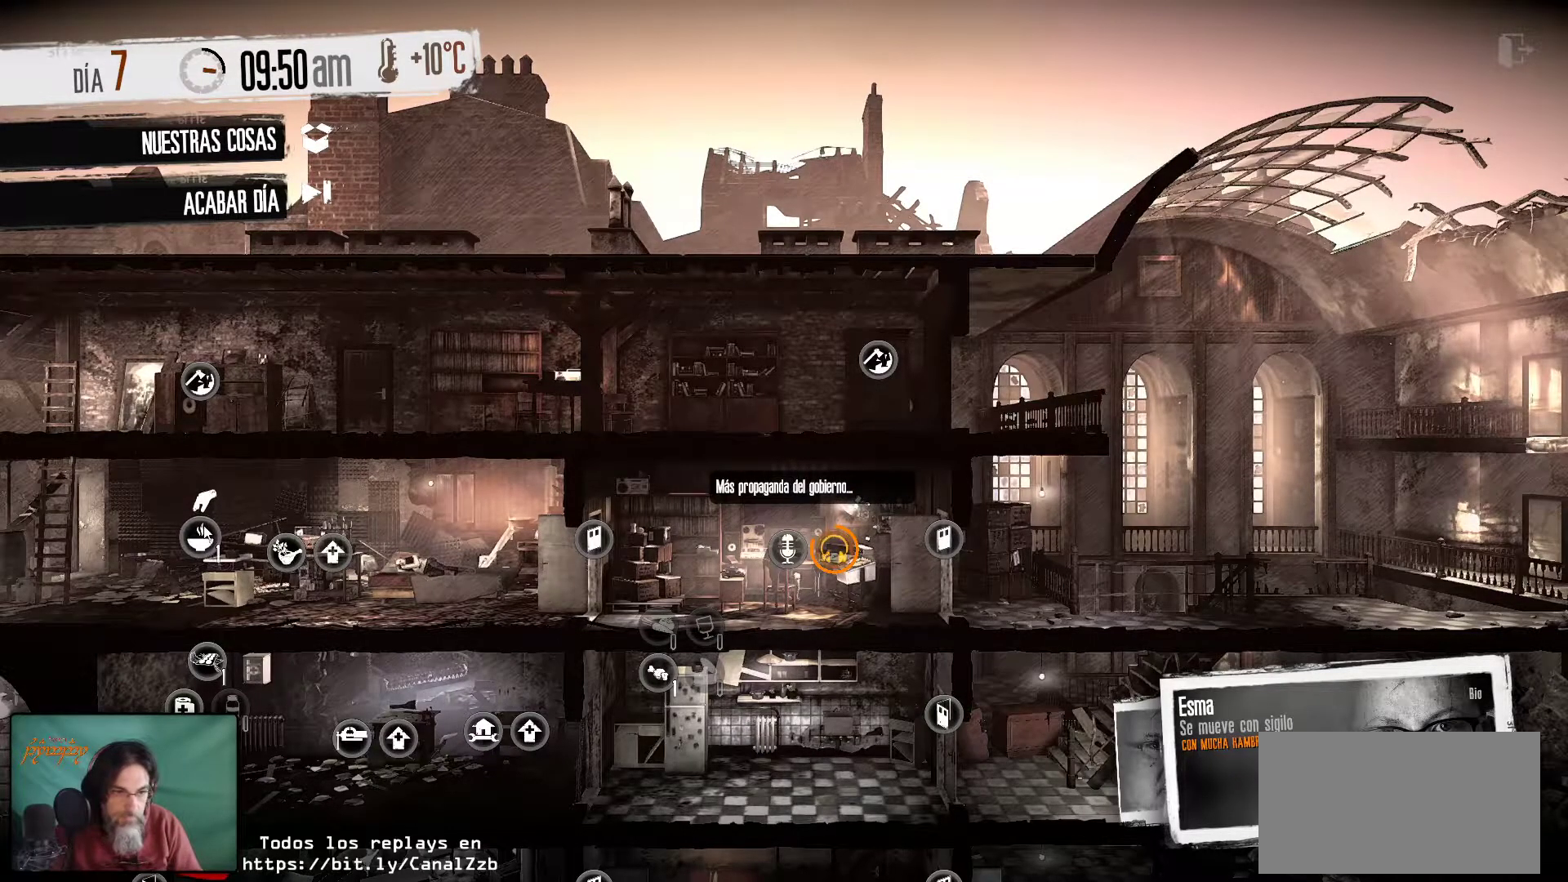
{"keys": [], "mouse": ["right"], "mouse_move": "still", "events": [[466, "mouse_right", "down"]]}
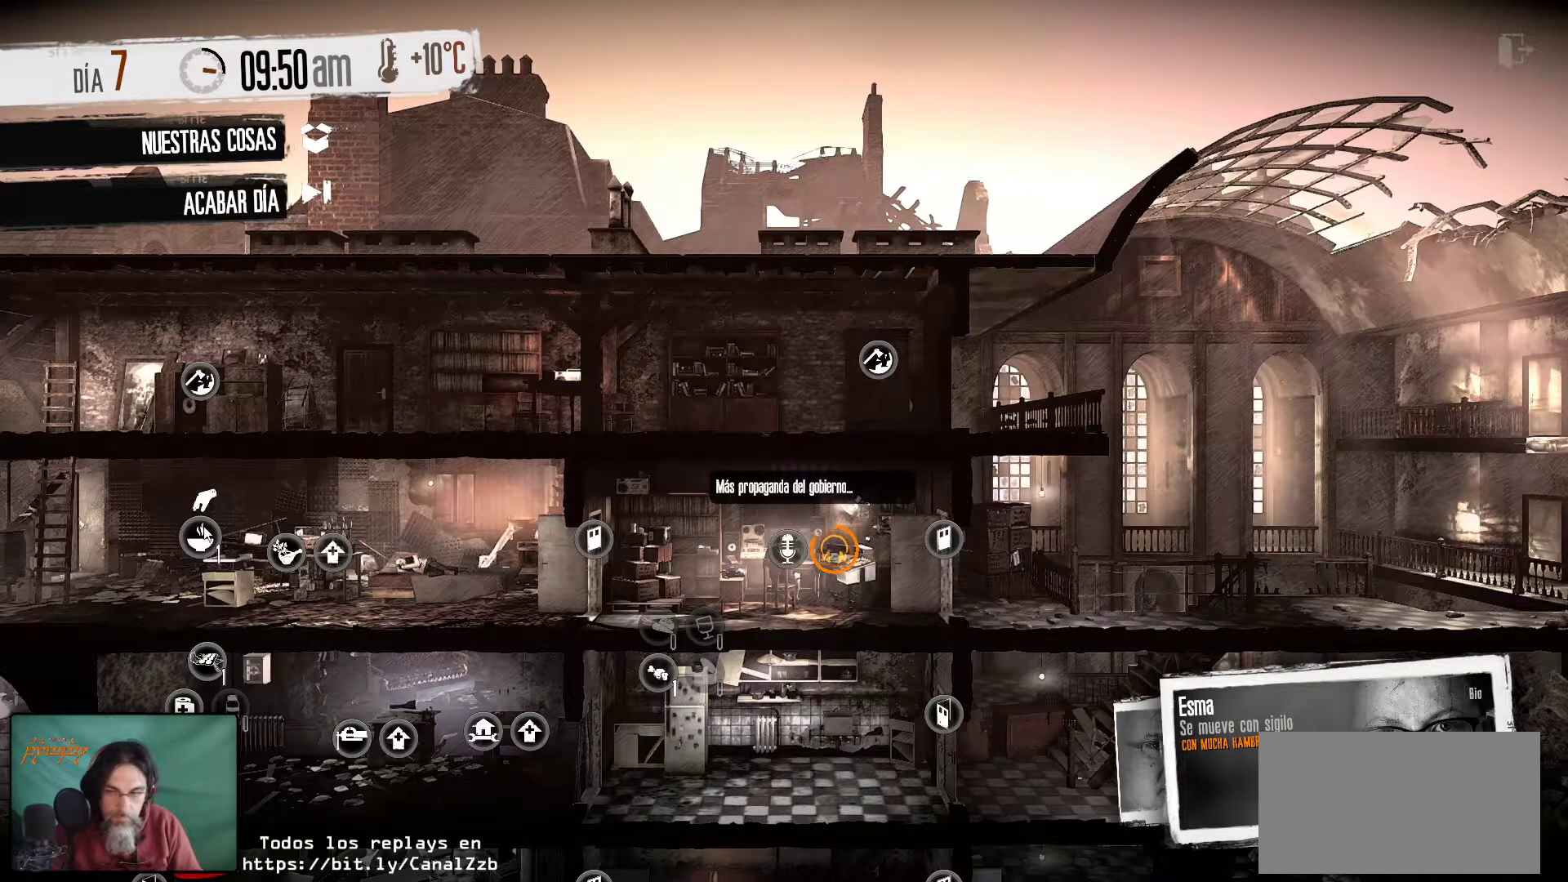
{"keys": [], "mouse": [], "mouse_move": "still", "events": [[50, "mouse_right", "up"]]}